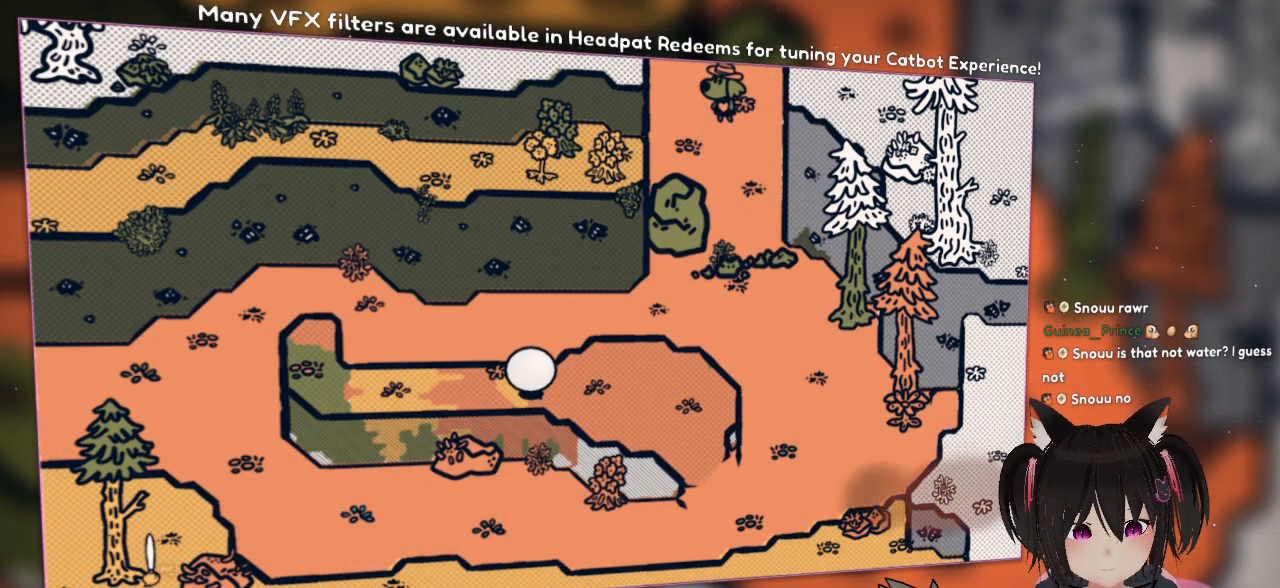
Gameplay with a controller (Nintendo layout); each line is a JSON object with the inputs held at the frame after it. "events" lists button and stick changes between this image and that frame as [ms after this image, input, new state], when the widget could be followed in between. Not read: L1 L2 R1.
{"buttons": [], "left_stick": "up", "right_stick": "center", "events": [[117, "R2", "up"], [117, "right_stick", "down-right"], [150, "left_stick", "up"], [317, "right_stick", "center"]]}
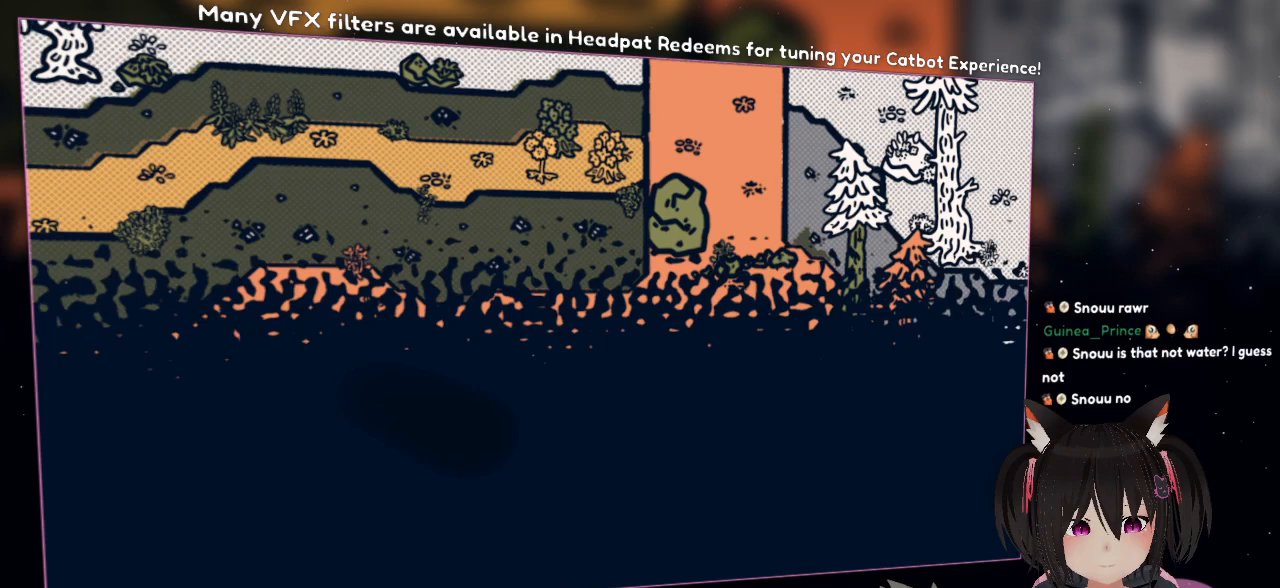
{"buttons": [], "left_stick": "up", "right_stick": "center", "events": []}
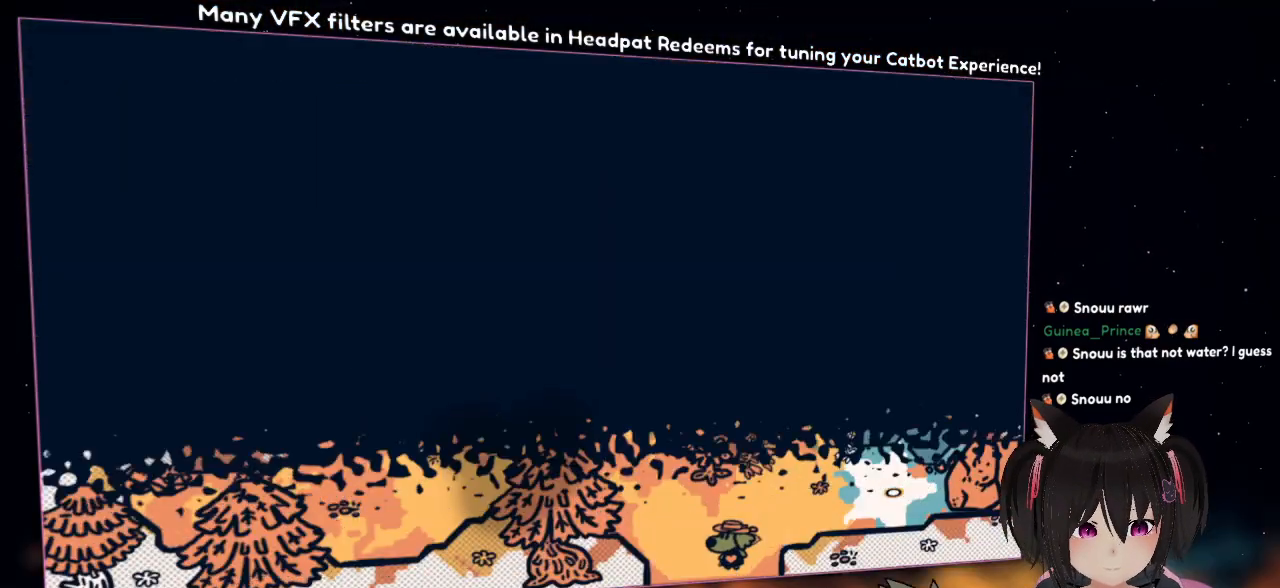
{"buttons": [], "left_stick": "down", "right_stick": "center", "events": [[400, "left_stick", "down"]]}
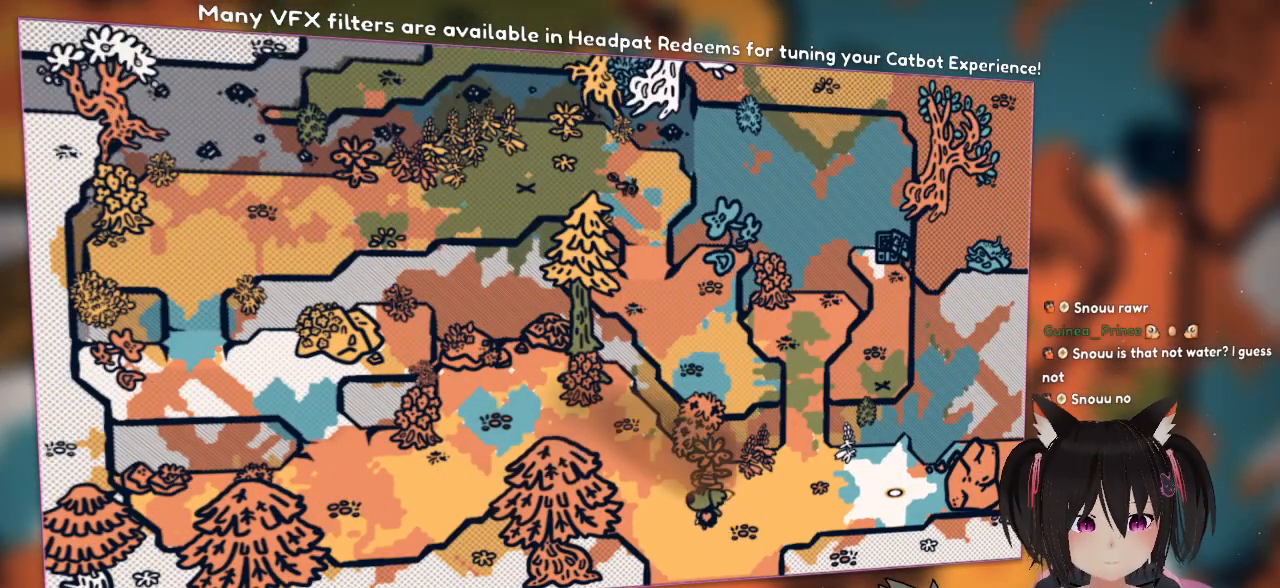
{"buttons": [], "left_stick": "down", "right_stick": "center", "events": []}
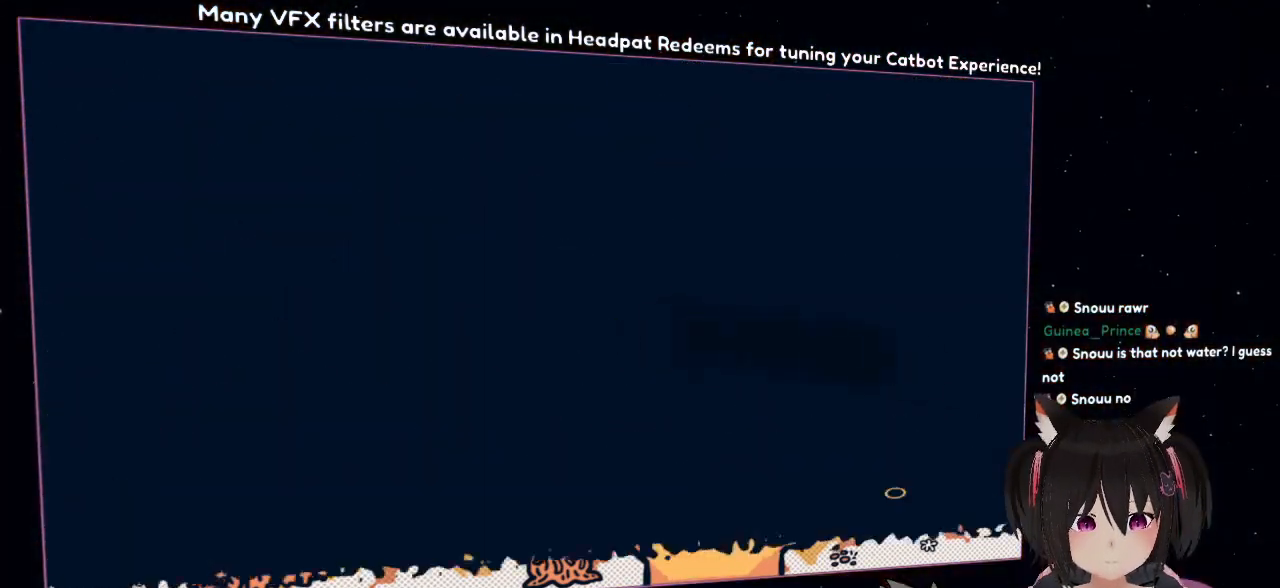
{"buttons": [], "left_stick": "center", "right_stick": "center", "events": [[300, "left_stick", "center"]]}
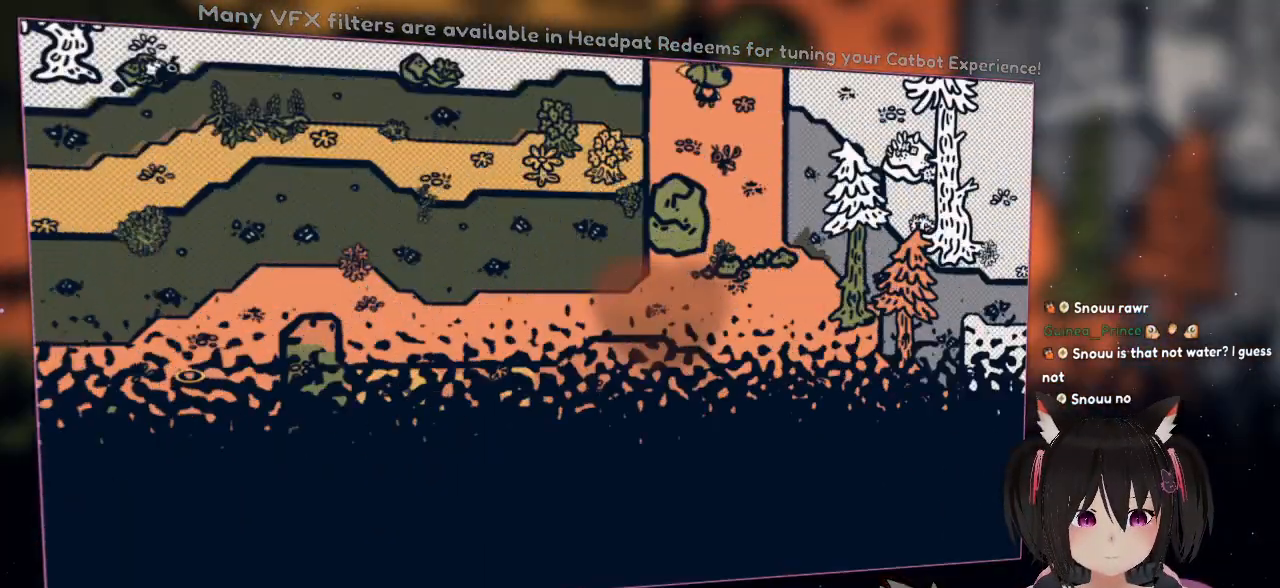
{"buttons": [], "left_stick": "center", "right_stick": "center", "events": []}
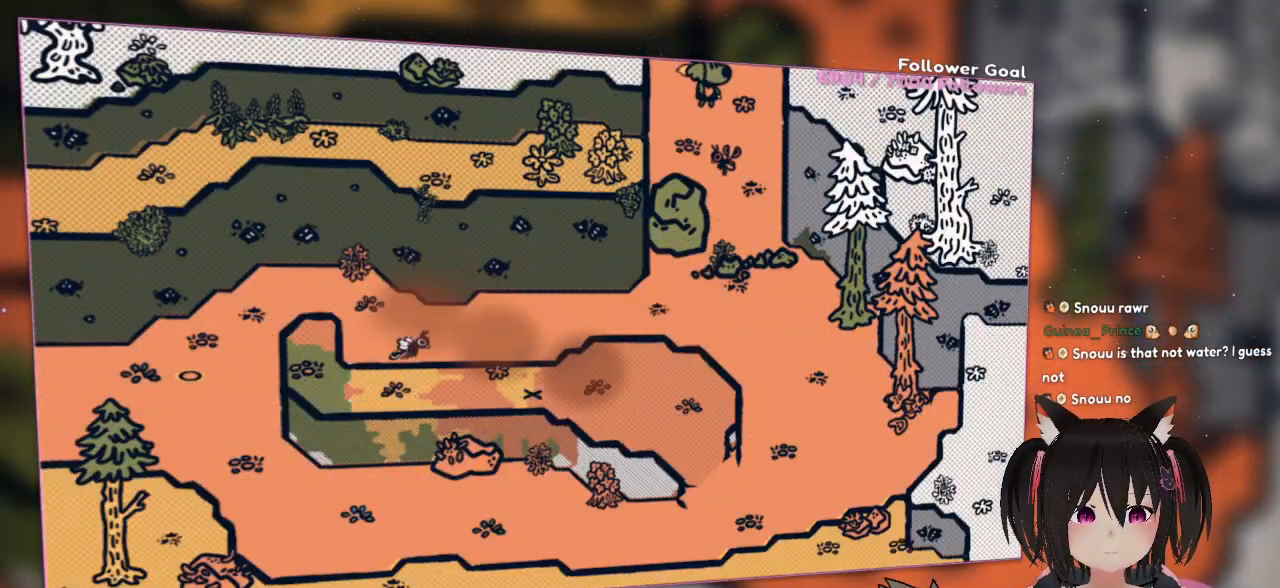
{"buttons": [], "left_stick": "center", "right_stick": "right", "events": [[67, "right_stick", "right"]]}
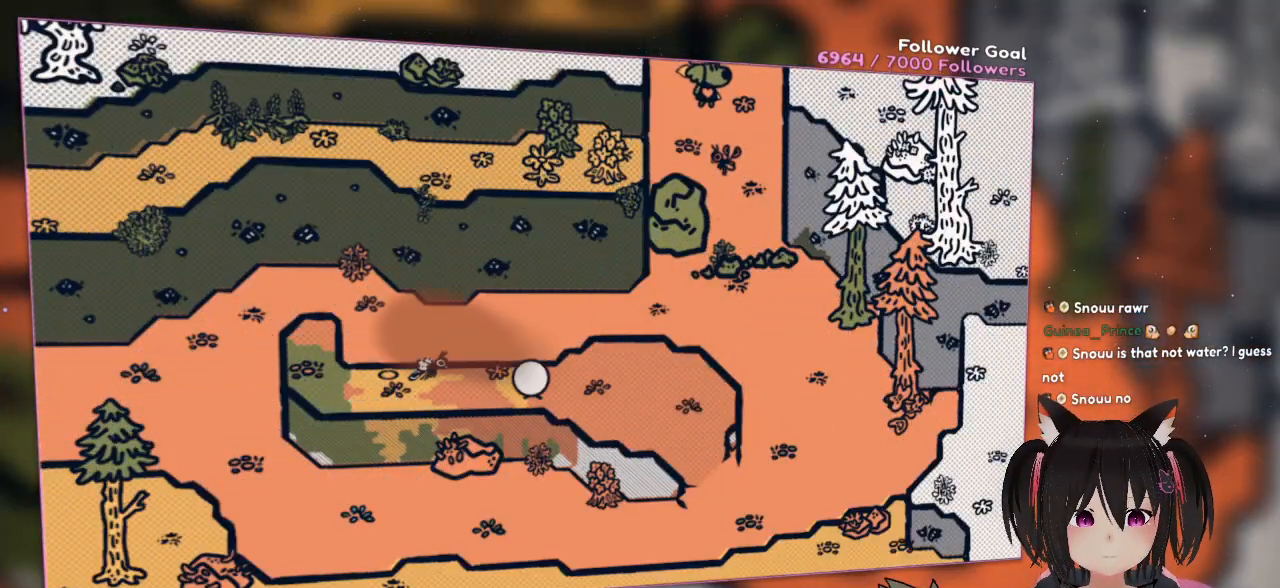
{"buttons": [], "left_stick": "center", "right_stick": "right", "events": []}
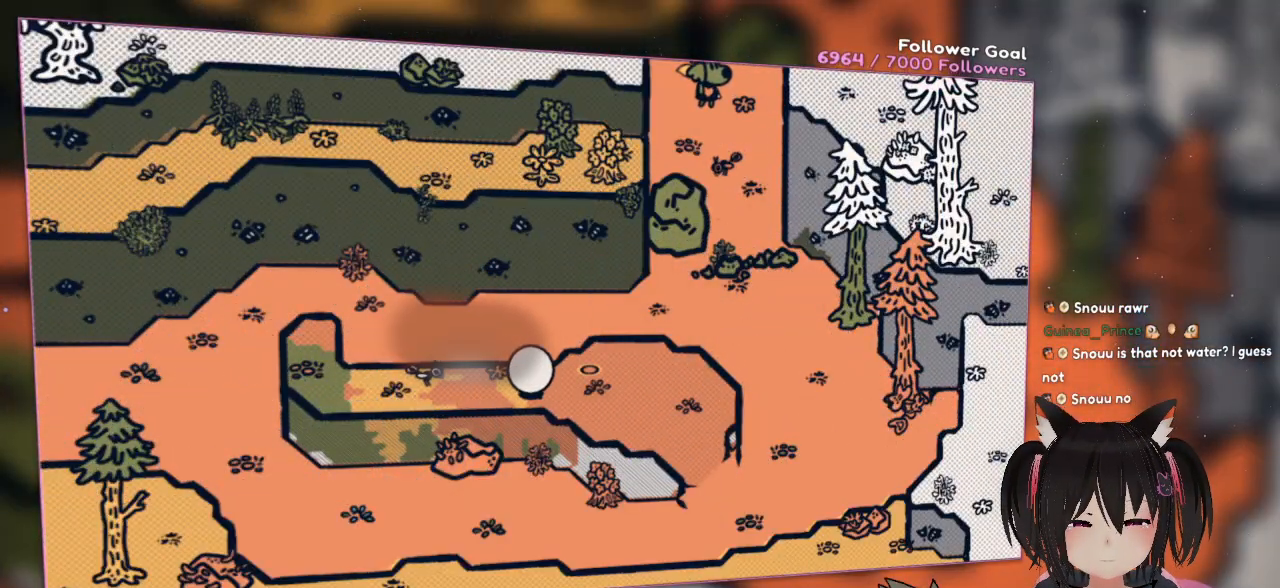
{"buttons": [], "left_stick": "center", "right_stick": "up-right", "events": [[283, "right_stick", "up-right"]]}
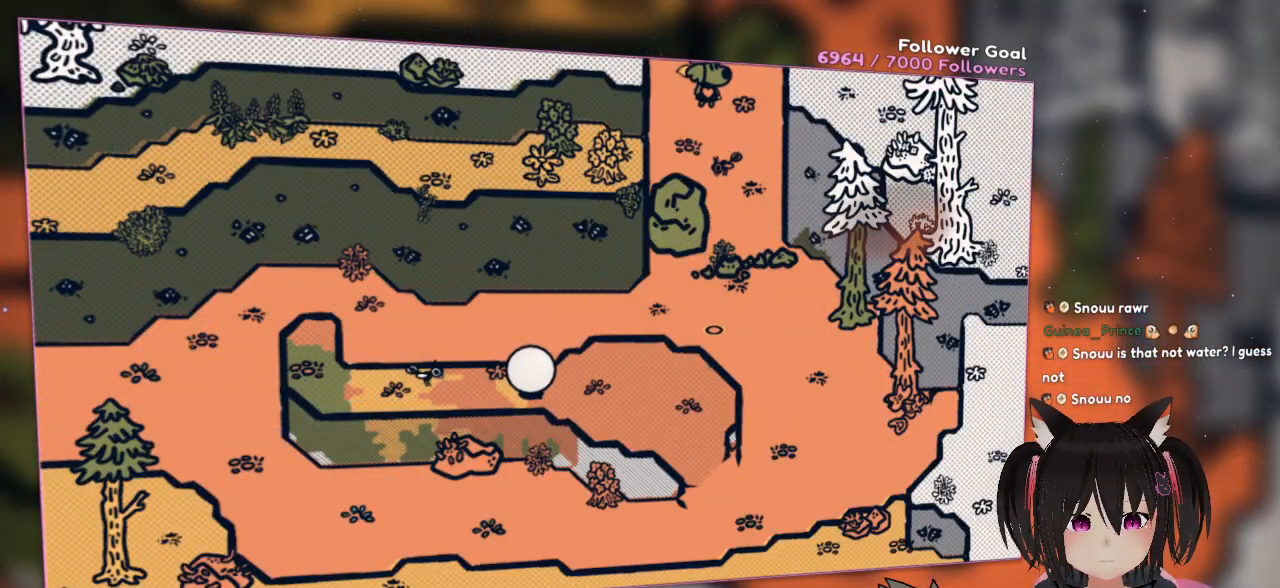
{"buttons": [], "left_stick": "center", "right_stick": "up-right", "events": []}
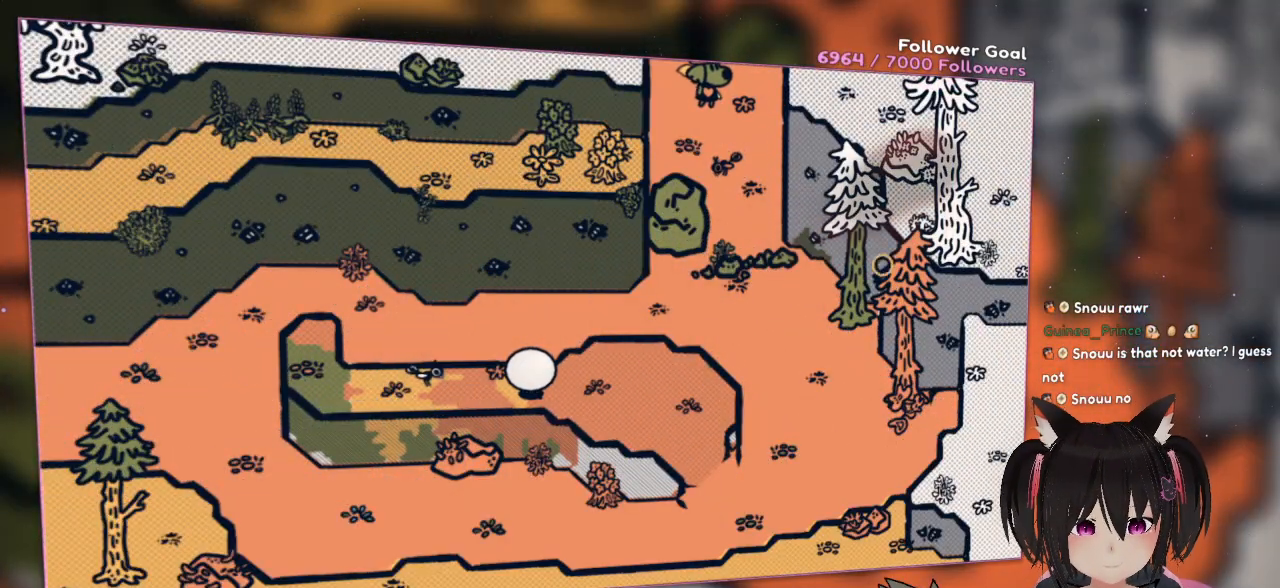
{"buttons": ["R2"], "left_stick": "center", "right_stick": "center", "events": [[383, "right_stick", "center"], [417, "R2", "down"]]}
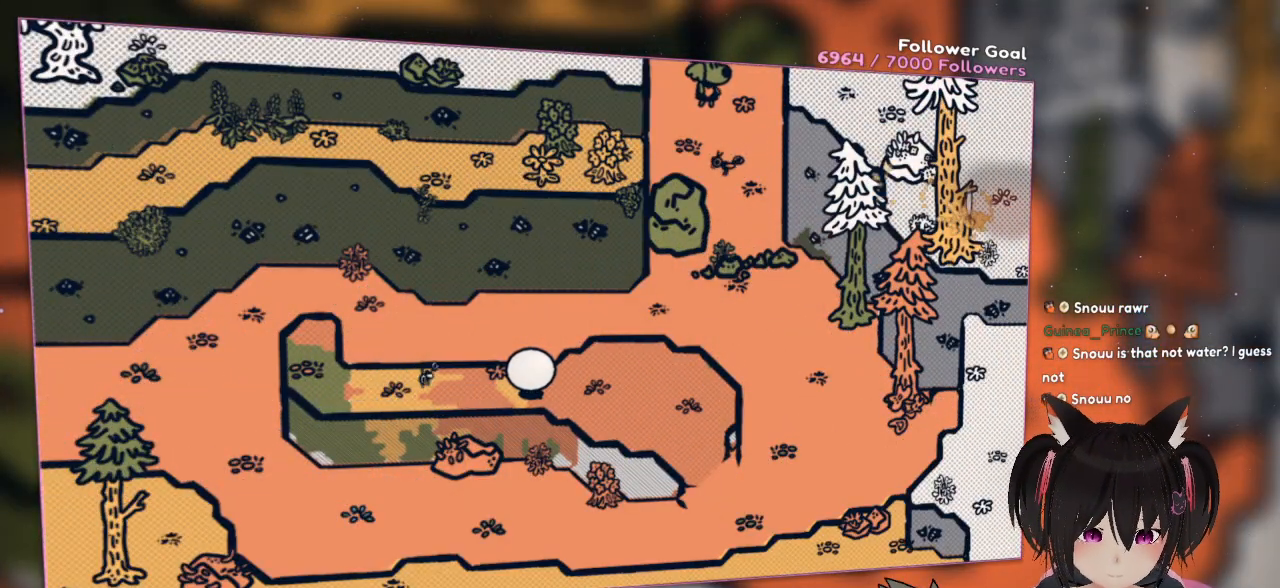
{"buttons": ["R2"], "left_stick": "center", "right_stick": "center", "events": [[17, "R2", "up"], [83, "R2", "down"]]}
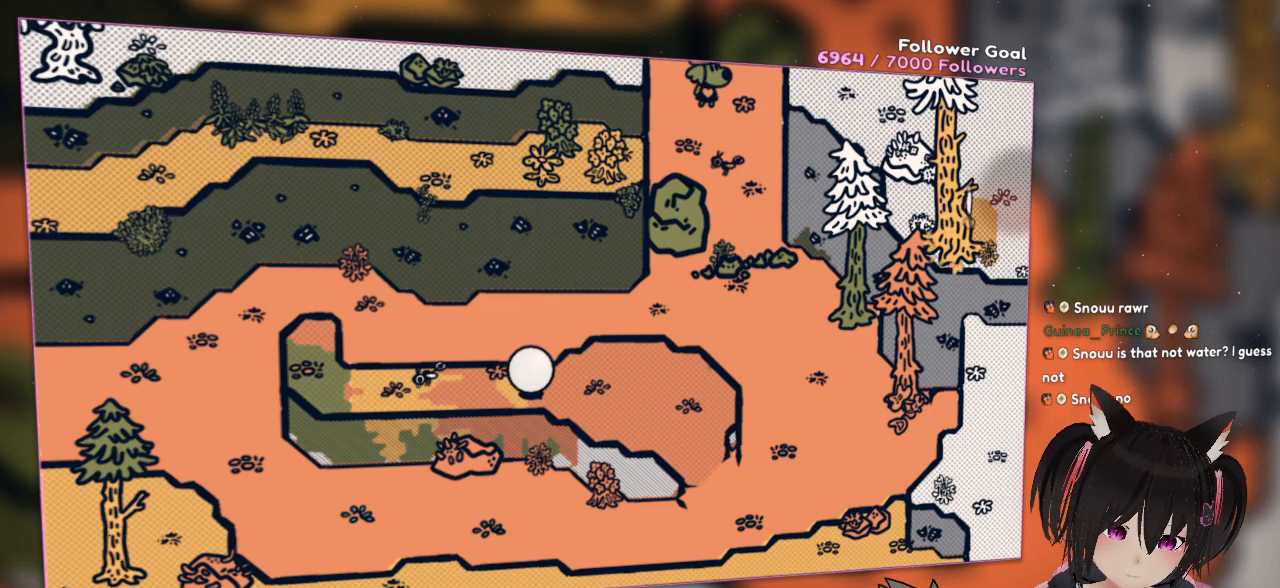
{"buttons": ["R2"], "left_stick": "center", "right_stick": "center", "events": []}
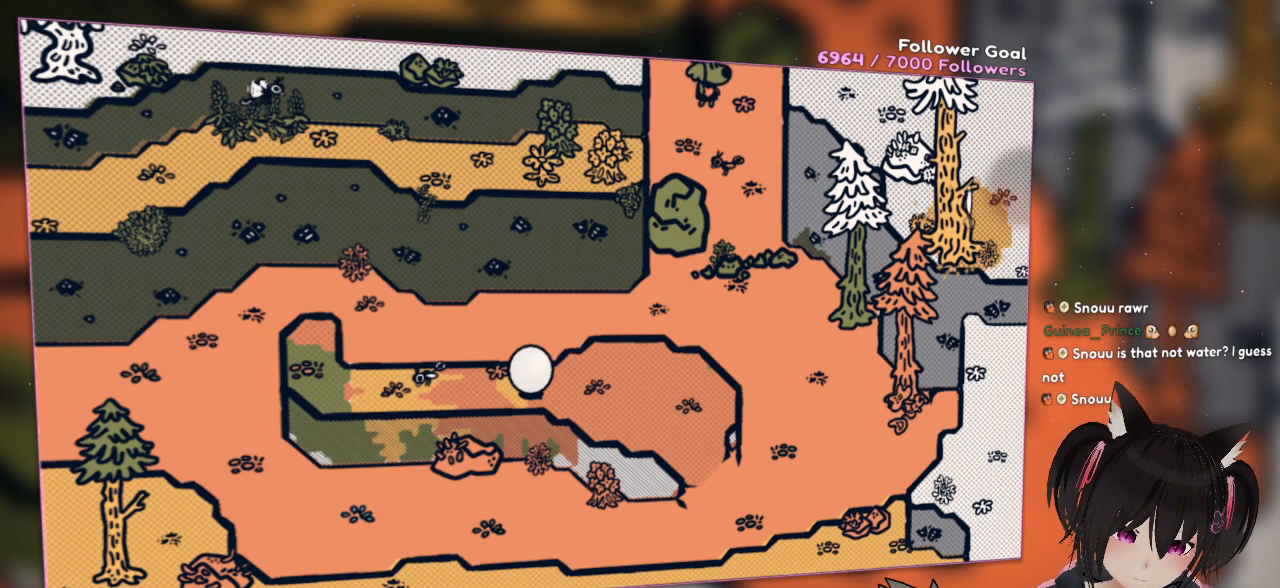
{"buttons": ["R2"], "left_stick": "center", "right_stick": "center", "events": []}
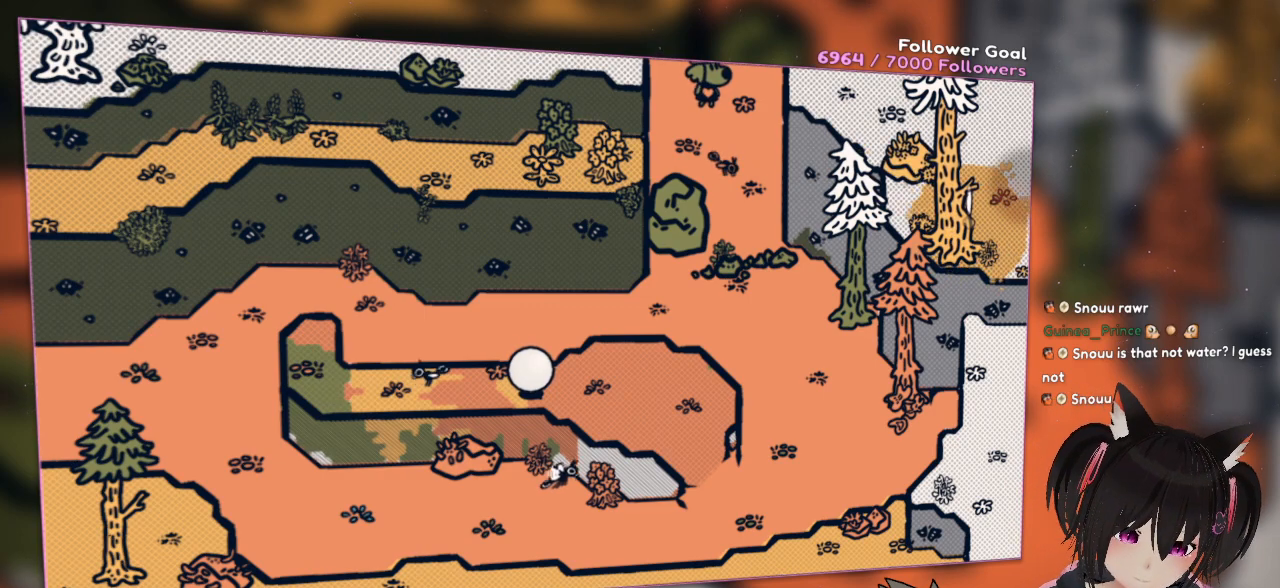
{"buttons": ["R2"], "left_stick": "center", "right_stick": "center", "events": []}
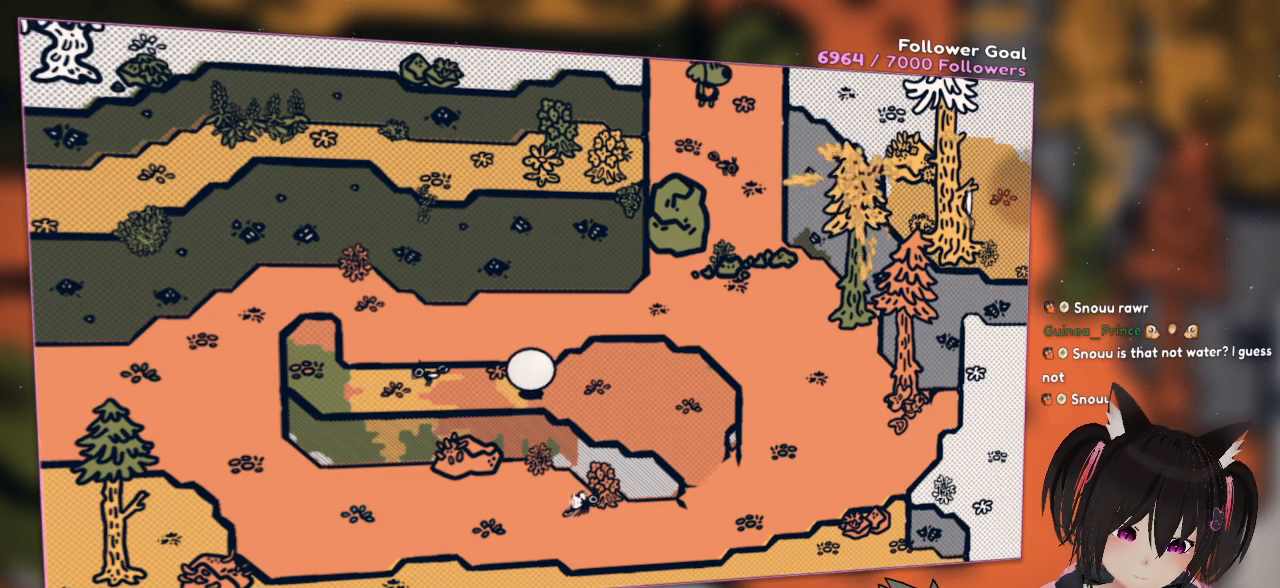
{"buttons": ["R2"], "left_stick": "center", "right_stick": "center", "events": []}
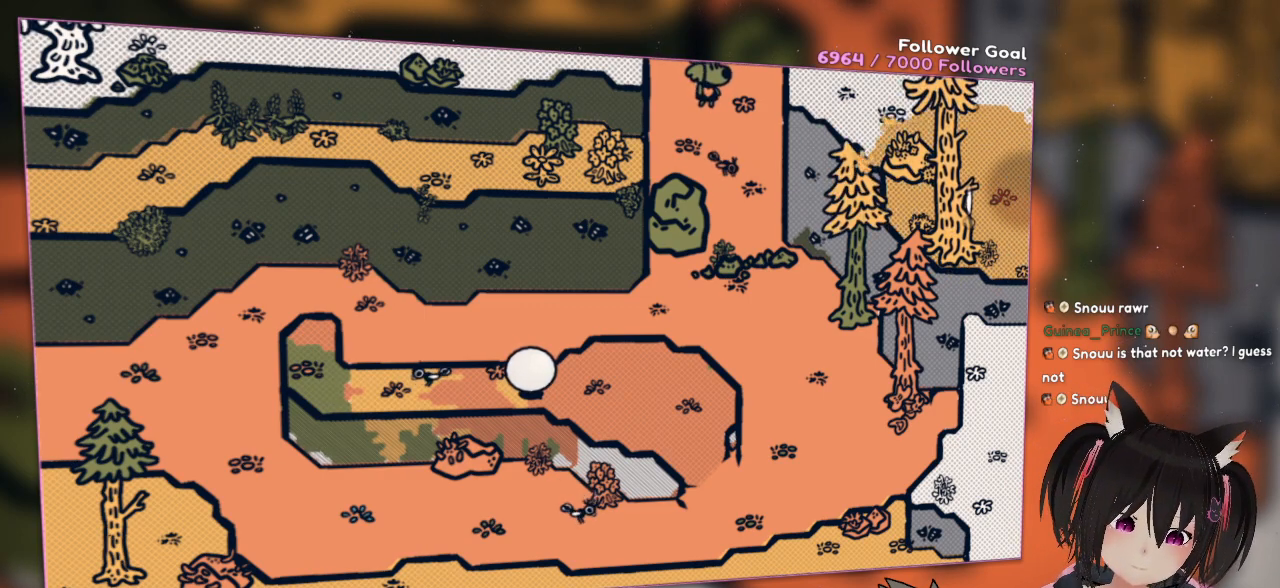
{"buttons": ["R2"], "left_stick": "center", "right_stick": "center", "events": []}
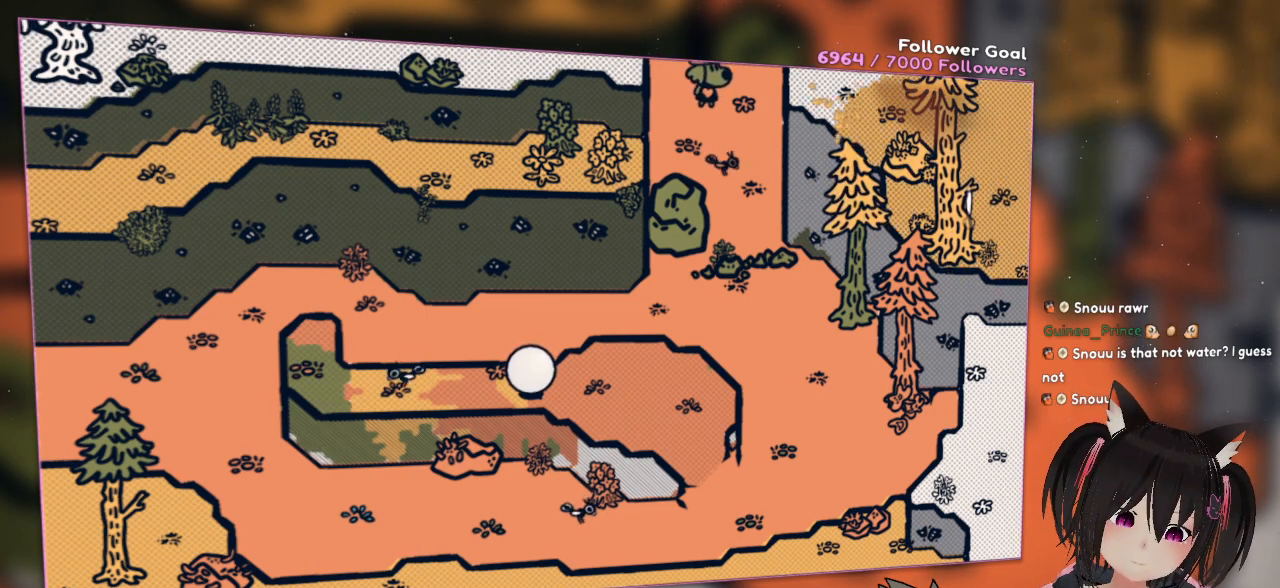
{"buttons": ["R2"], "left_stick": "center", "right_stick": "center", "events": []}
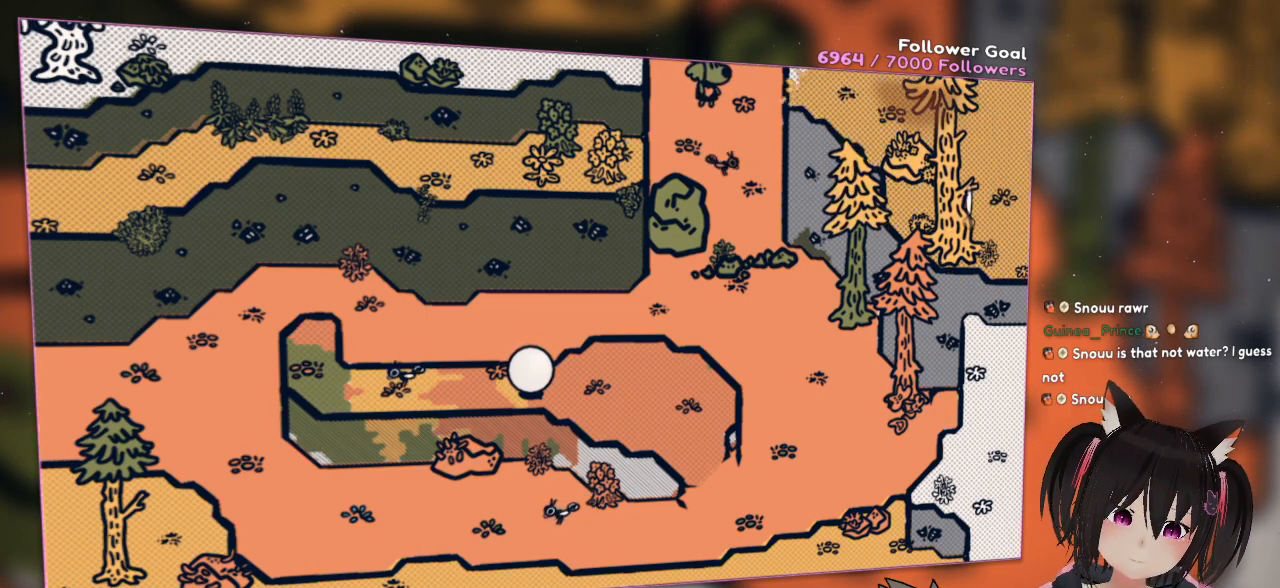
{"buttons": [], "left_stick": "center", "right_stick": "down-right", "events": [[100, "right_stick", "down"], [167, "R2", "up"], [233, "right_stick", "down-right"]]}
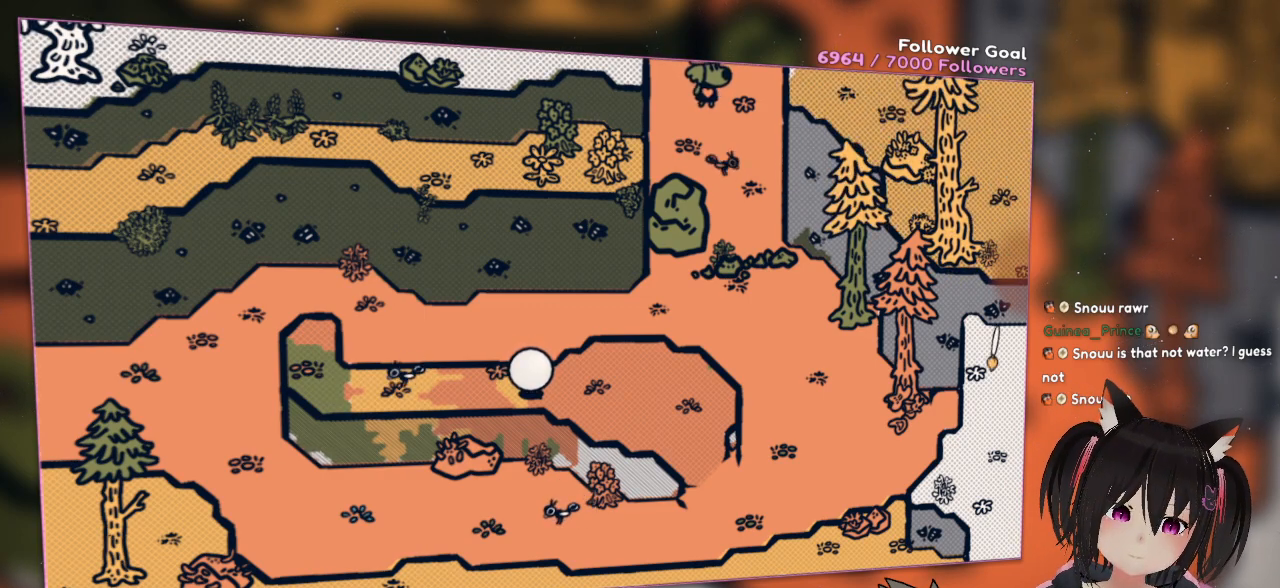
{"buttons": ["R2"], "left_stick": "center", "right_stick": "center", "events": [[200, "right_stick", "center"], [233, "R2", "down"], [333, "R2", "up"], [400, "R2", "down"]]}
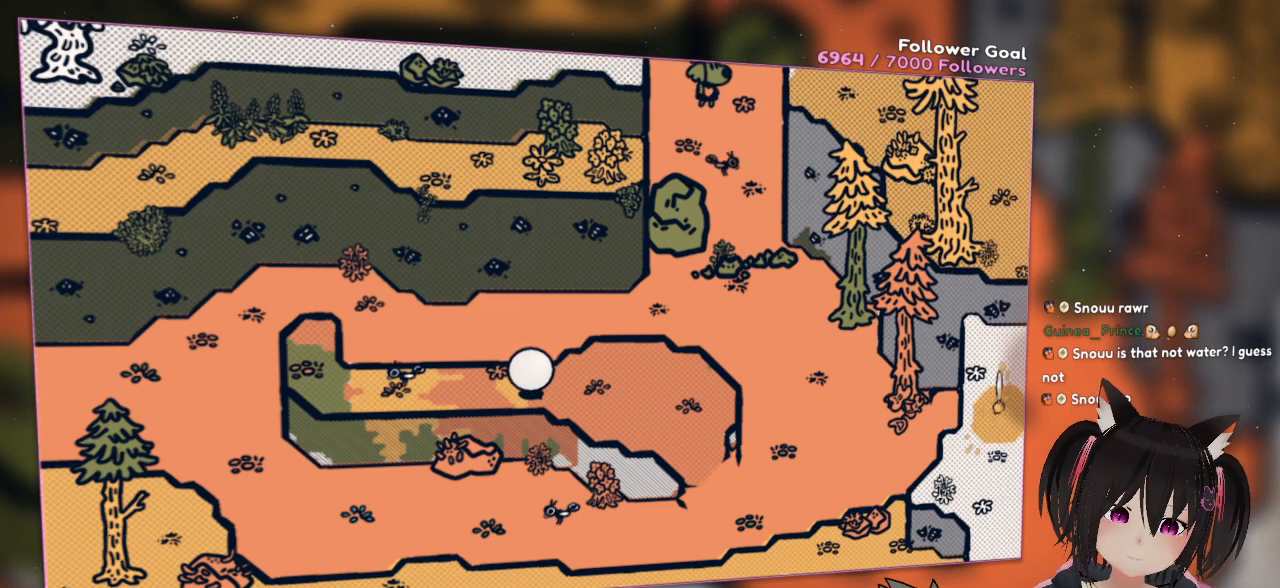
{"buttons": ["R2"], "left_stick": "center", "right_stick": "center", "events": []}
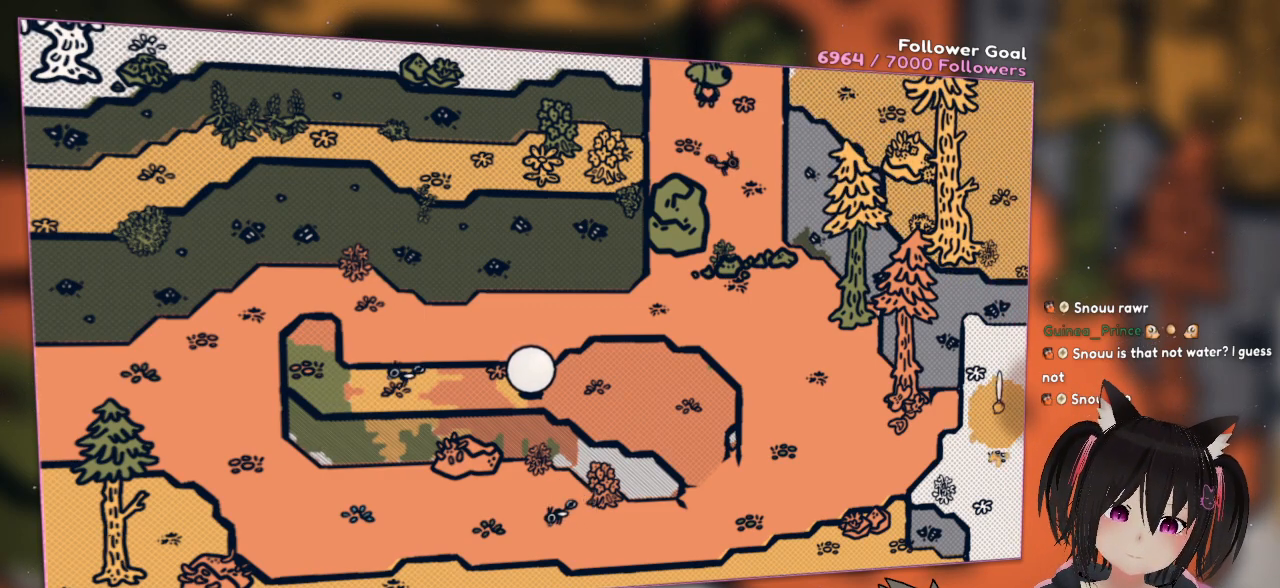
{"buttons": ["R2"], "left_stick": "center", "right_stick": "center", "events": []}
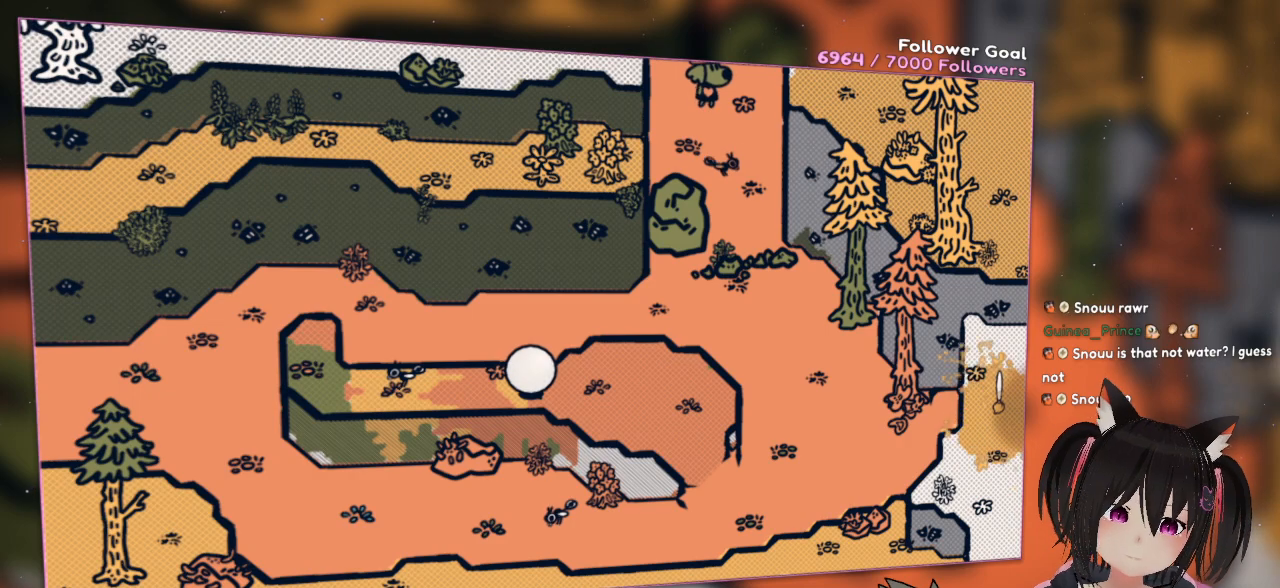
{"buttons": ["R2"], "left_stick": "center", "right_stick": "center", "events": []}
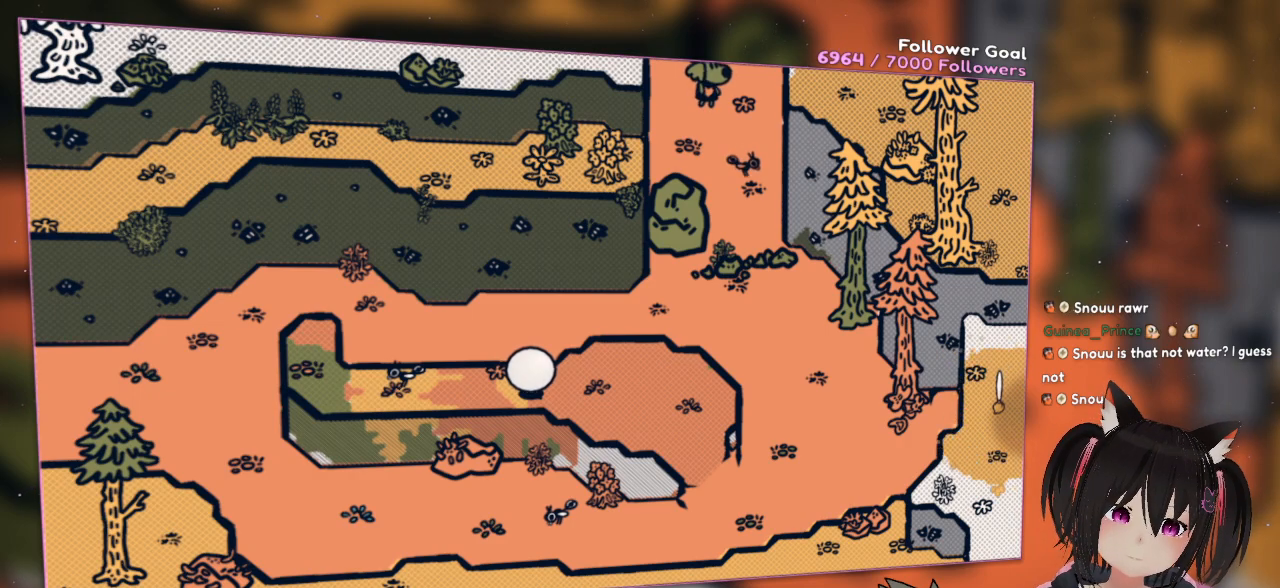
{"buttons": ["R2"], "left_stick": "center", "right_stick": "center", "events": []}
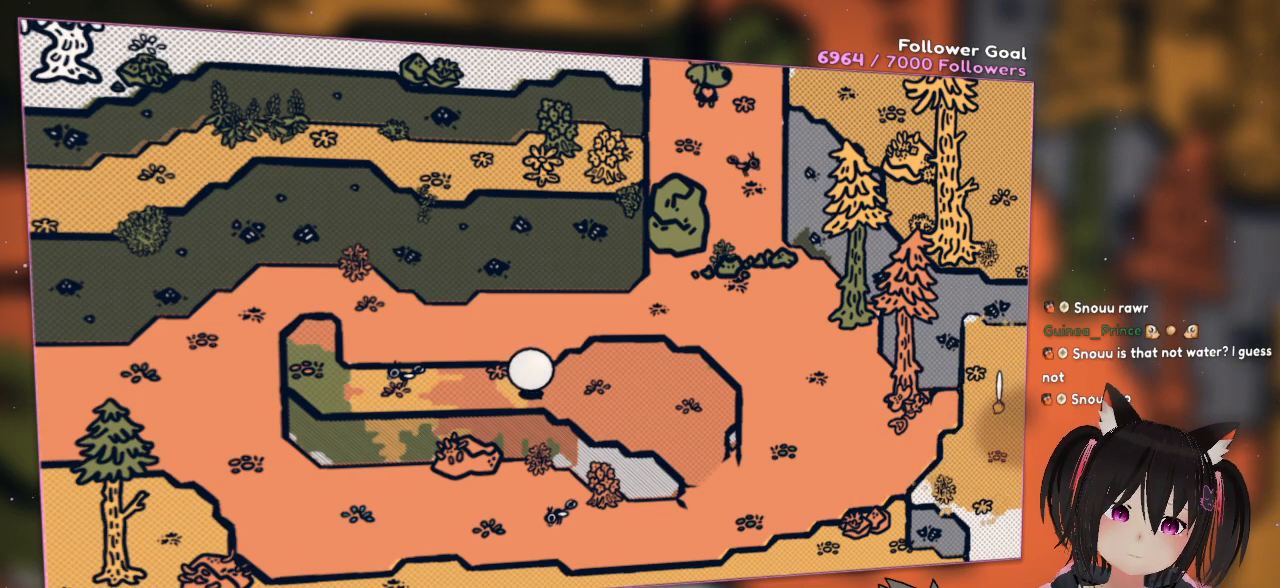
{"buttons": ["R2"], "left_stick": "center", "right_stick": "center", "events": []}
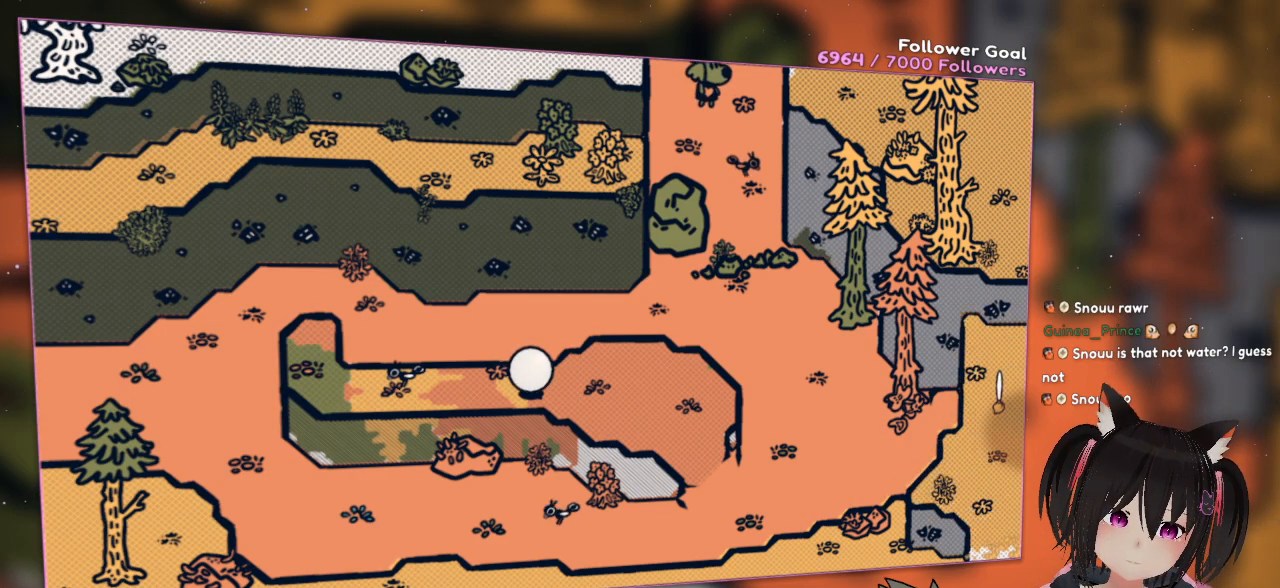
{"buttons": ["R2"], "left_stick": "center", "right_stick": "center", "events": []}
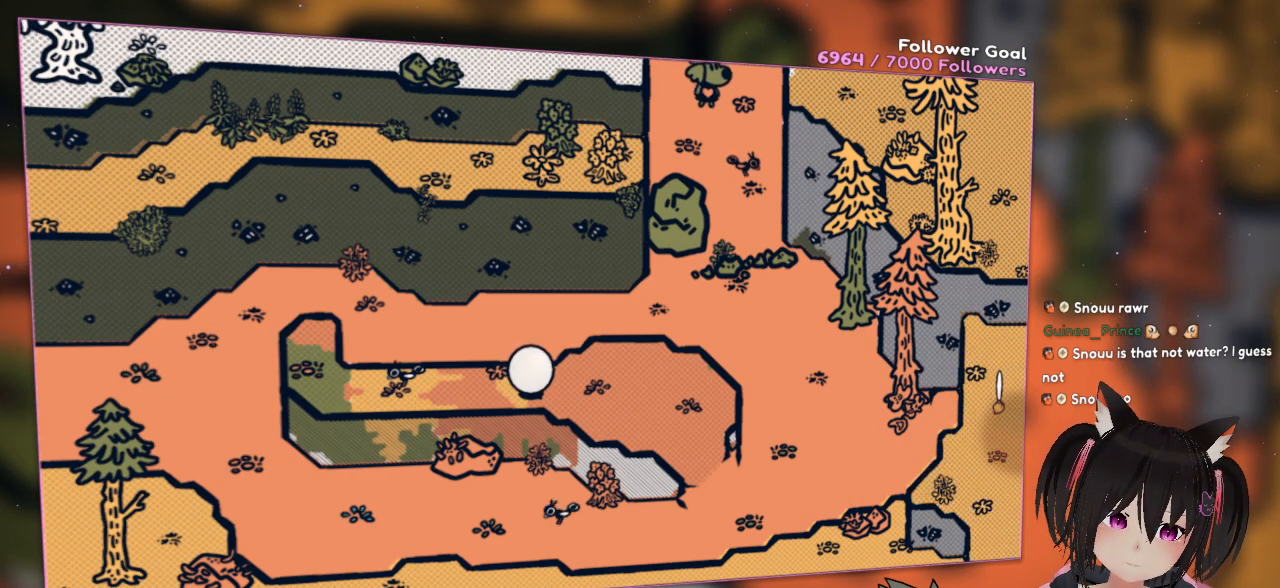
{"buttons": [], "left_stick": "center", "right_stick": "left", "events": [[83, "R2", "up"], [433, "right_stick", "left"]]}